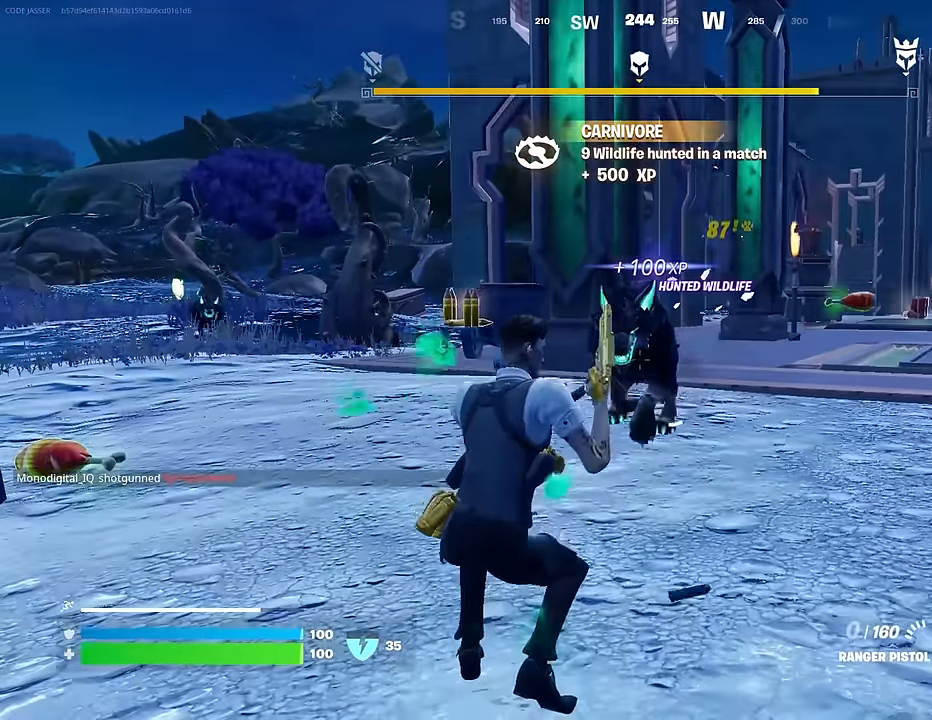
Gameplay with a controller (PlayStation layout); each line is a JSON object with the inputs held at the frame after it. "events" lists button and stick changes between this image and that frame as [ms after this image, input, new state], when the widget could be followed in between.
{"buttons": ["R2"], "left_stick": "center", "right_stick": "down", "events": [[233, "right_stick", "left"], [283, "R2", "down"], [383, "right_stick", "down"]]}
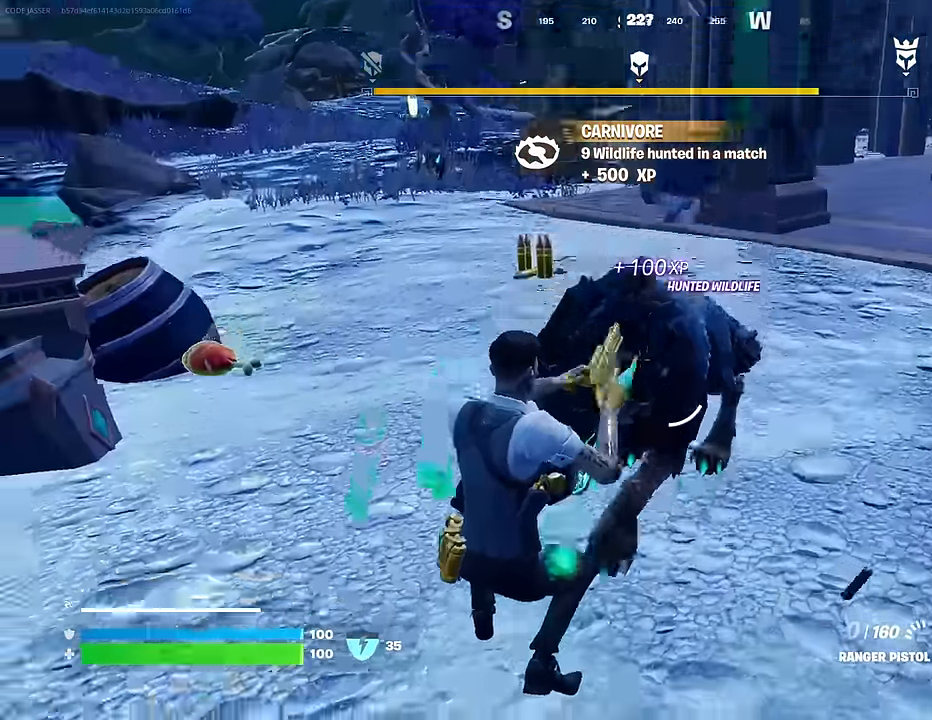
{"buttons": ["R2"], "left_stick": "down-left", "right_stick": "down-left", "events": [[17, "right_stick", "down-left"], [117, "left_stick", "down-left"], [200, "right_stick", "center"], [250, "left_stick", "down"], [250, "right_stick", "right"], [350, "right_stick", "up"], [400, "left_stick", "down-left"], [450, "right_stick", "left"], [500, "right_stick", "down-left"]]}
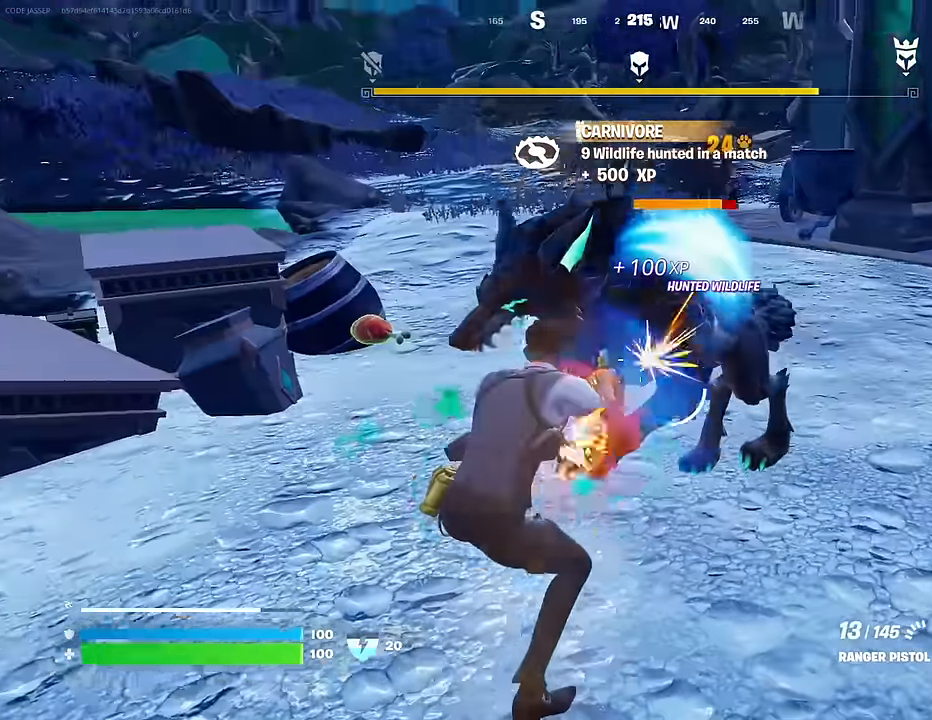
{"buttons": [], "left_stick": "center", "right_stick": "center", "events": [[50, "left_stick", "center"], [133, "right_stick", "center"], [367, "right_stick", "up-right"], [417, "R2", "up"], [467, "right_stick", "center"]]}
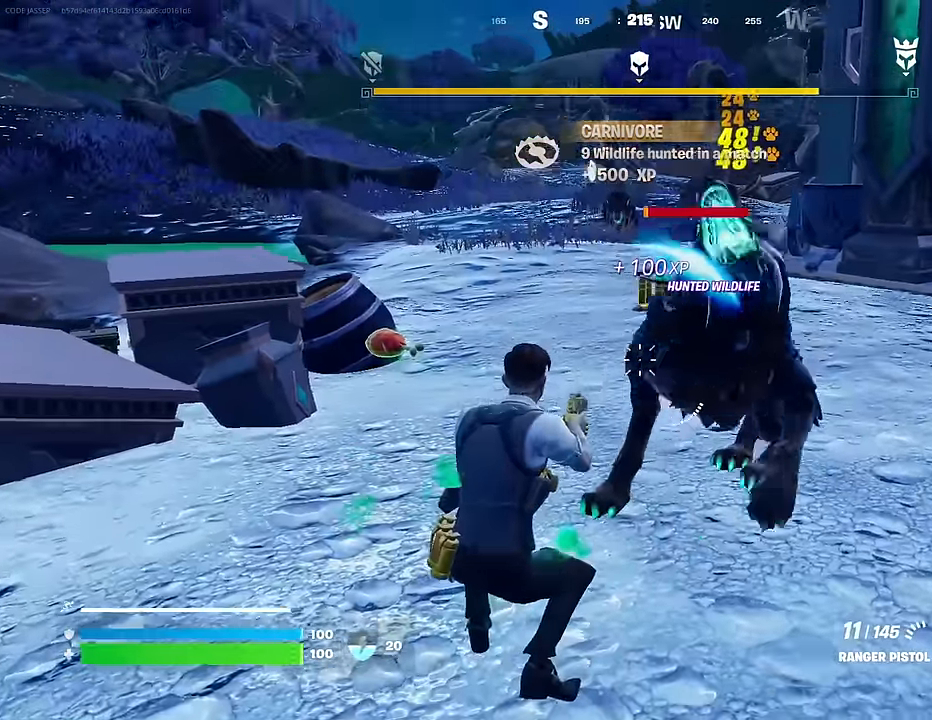
{"buttons": [], "left_stick": "down", "right_stick": "down-right", "events": [[17, "left_stick", "up"], [133, "right_stick", "up-left"], [233, "R3", "down"], [233, "right_stick", "center"], [317, "R3", "up"], [317, "right_stick", "down-right"], [350, "left_stick", "right"], [367, "right_stick", "right"], [433, "left_stick", "down"], [483, "right_stick", "down-right"]]}
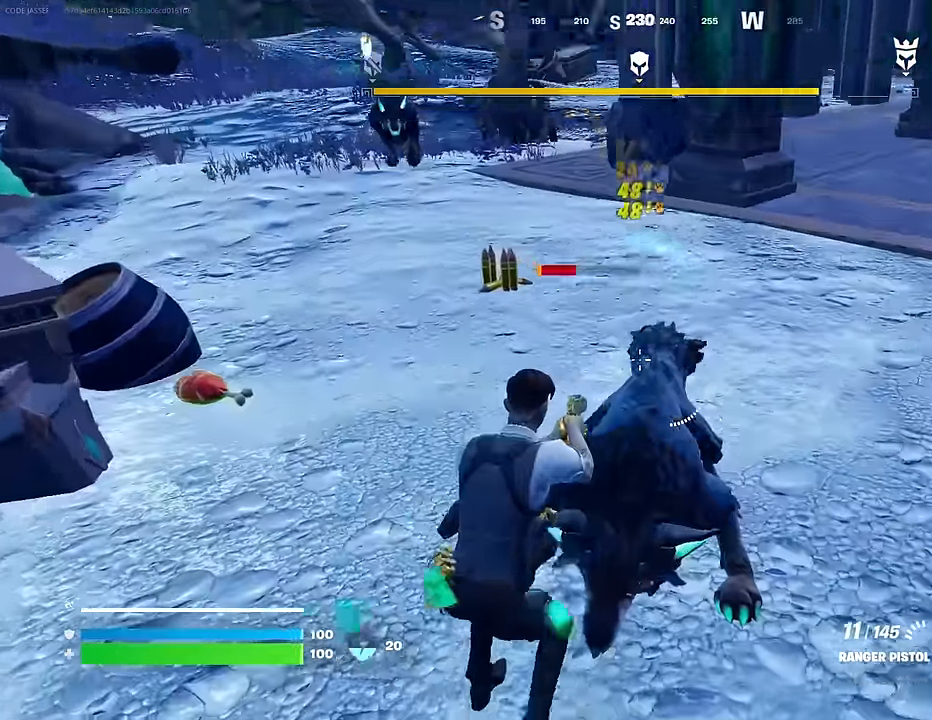
{"buttons": [], "left_stick": "up", "right_stick": "up-left", "events": [[150, "R2", "down"], [150, "right_stick", "down-left"], [283, "right_stick", "up"], [317, "left_stick", "up"], [450, "R2", "up"], [450, "right_stick", "up-left"]]}
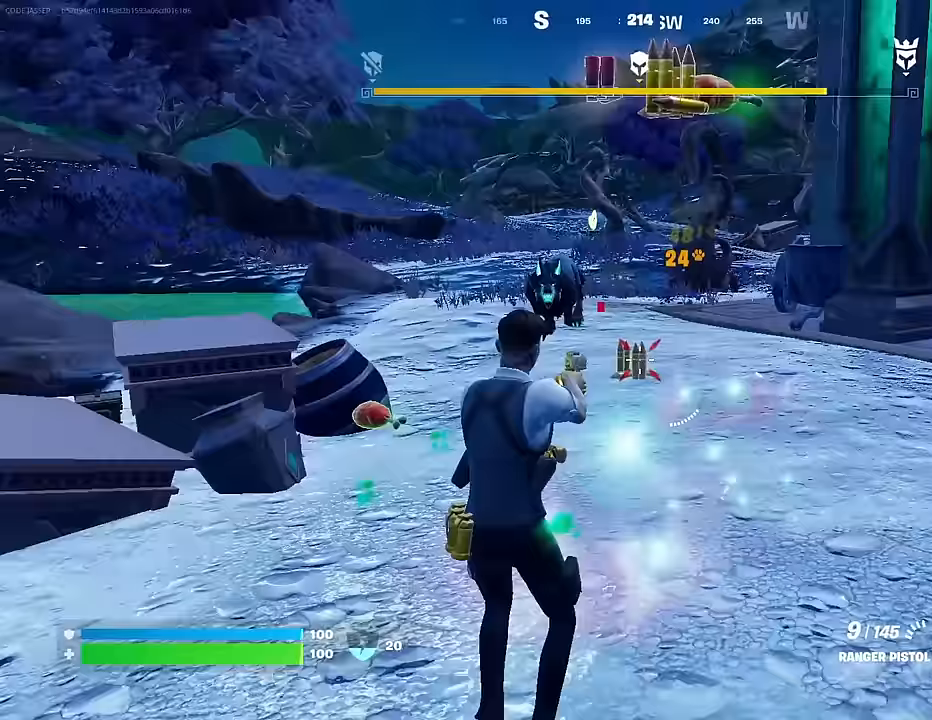
{"buttons": ["L2", "R2"], "left_stick": "center", "right_stick": "up-left", "events": [[83, "R3", "down"], [83, "right_stick", "center"], [117, "left_stick", "up-right"], [133, "L2", "down"], [183, "R3", "up"], [200, "right_stick", "up"], [233, "left_stick", "center"], [333, "right_stick", "left"], [417, "R2", "down"], [417, "right_stick", "up-left"]]}
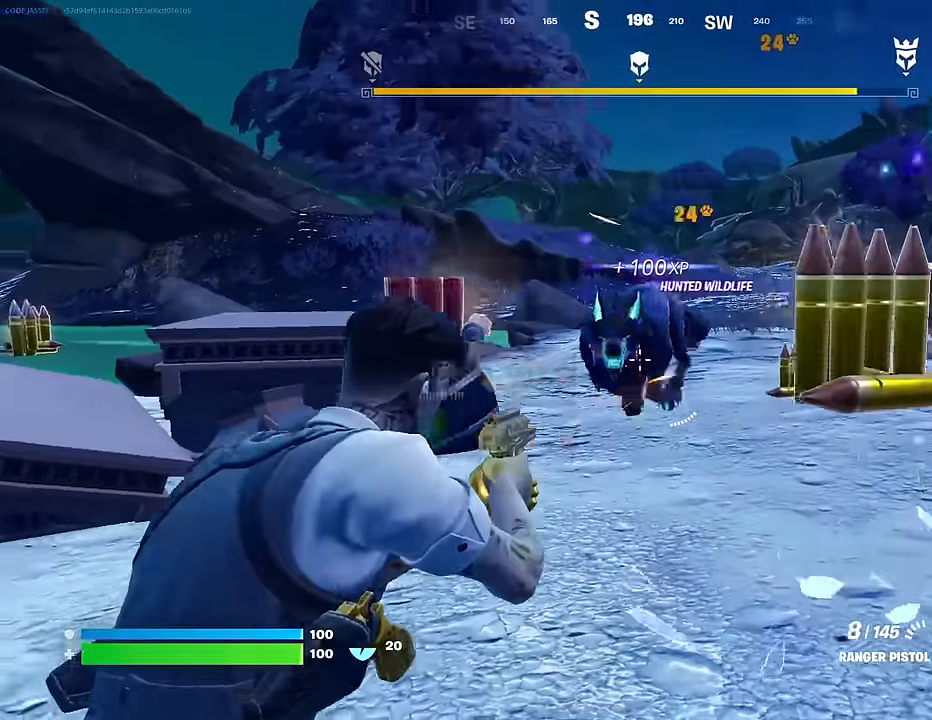
{"buttons": ["R2"], "left_stick": "center", "right_stick": "left", "events": [[67, "right_stick", "left"], [383, "L2", "up"]]}
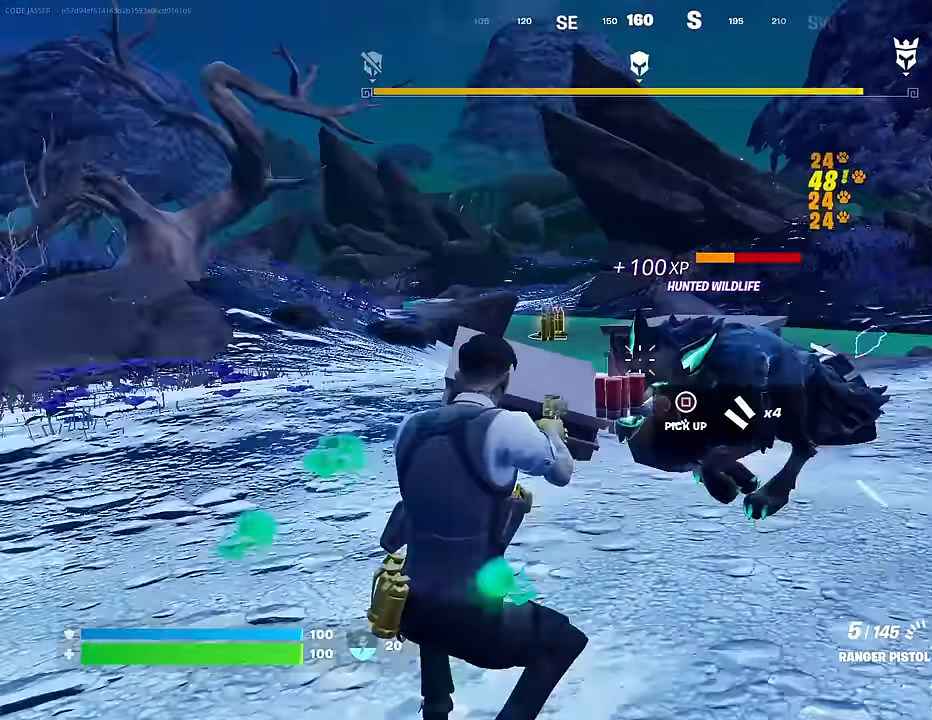
{"buttons": [], "left_stick": "down-right", "right_stick": "center", "events": [[17, "R3", "down"], [17, "right_stick", "down-left"], [67, "R3", "up"], [117, "left_stick", "down-right"], [233, "right_stick", "center"], [283, "L1", "down"], [283, "R2", "up"], [317, "right_stick", "right"], [350, "L1", "up"], [450, "right_stick", "center"]]}
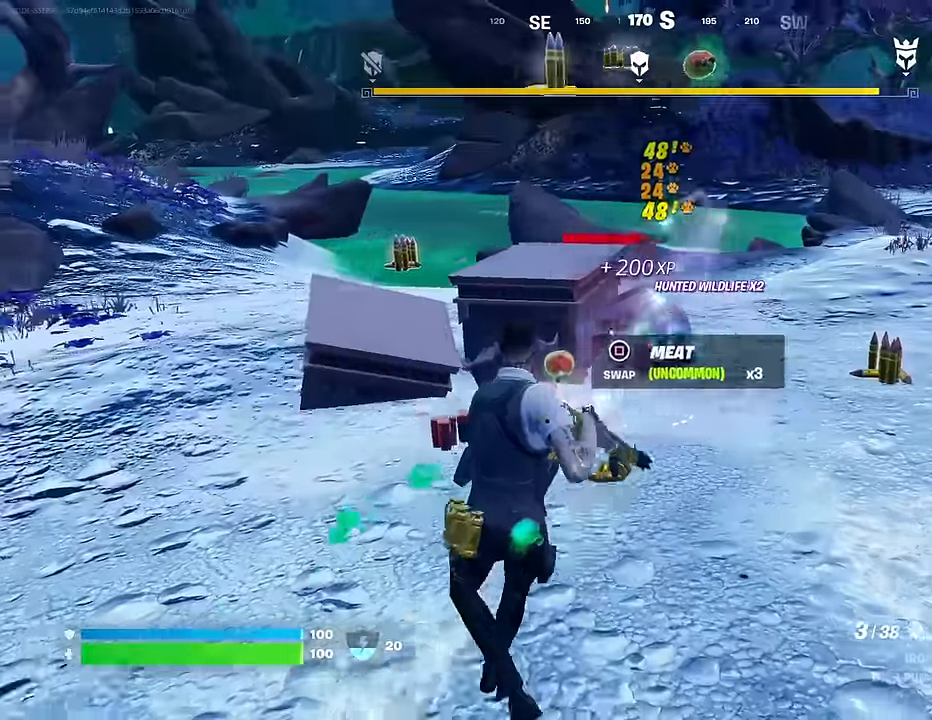
{"buttons": [], "left_stick": "up-left", "right_stick": "right", "events": [[17, "left_stick", "up-right"], [150, "left_stick", "up-left"], [350, "right_stick", "right"]]}
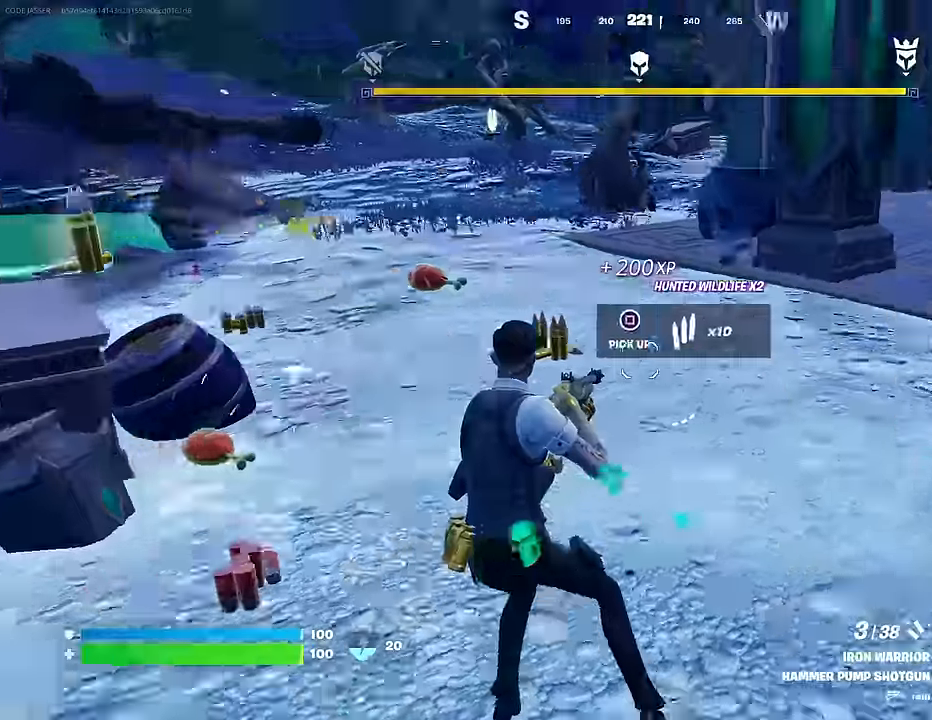
{"buttons": [], "left_stick": "up-left", "right_stick": "right", "events": [[67, "right_stick", "center"], [167, "TRIANGLE", "down"], [233, "TRIANGLE", "up"], [283, "L3", "down"], [350, "L3", "up"], [433, "right_stick", "right"]]}
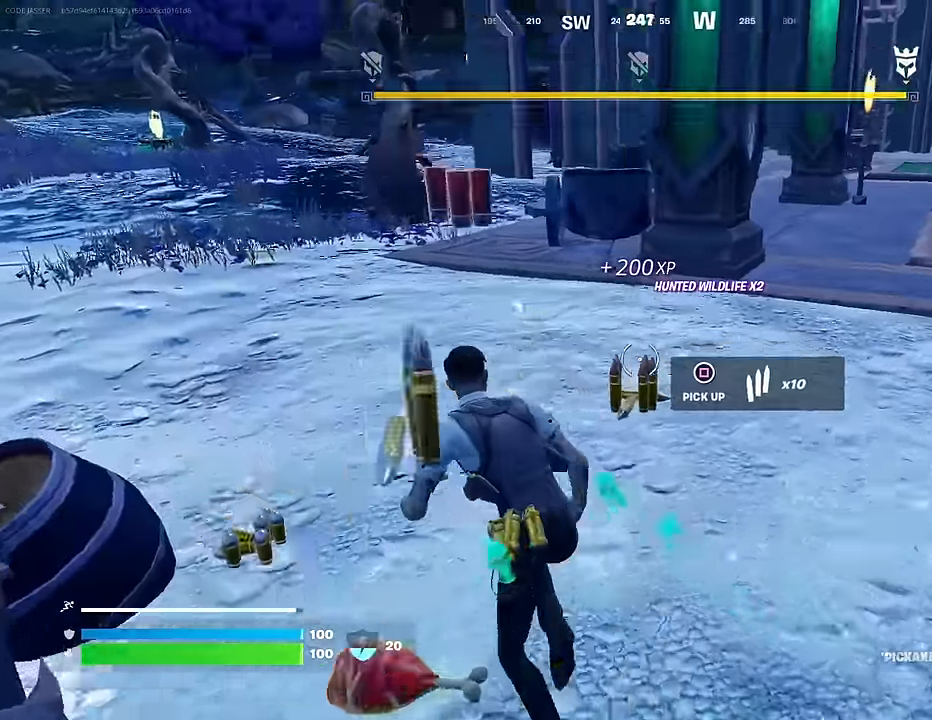
{"buttons": ["R1"], "left_stick": "up-right", "right_stick": "center", "events": [[150, "left_stick", "up"], [217, "right_stick", "center"], [333, "R1", "down"], [433, "R1", "up"], [433, "left_stick", "up-right"], [483, "R1", "down"]]}
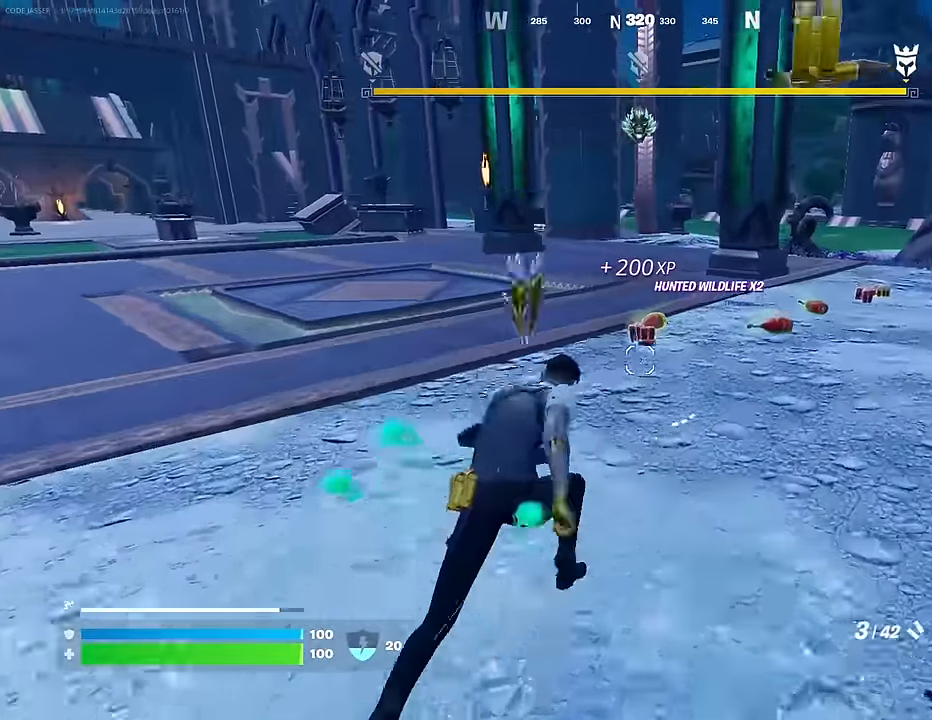
{"buttons": [], "left_stick": "up", "right_stick": "center", "events": [[83, "R1", "up"], [133, "left_stick", "up"], [250, "right_stick", "right"], [383, "right_stick", "center"]]}
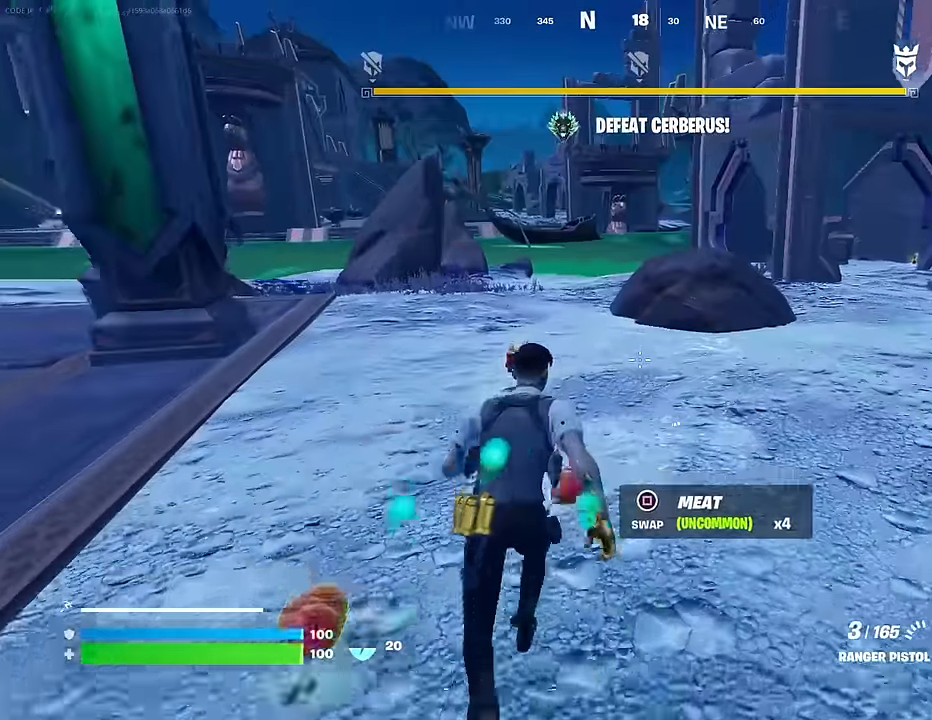
{"buttons": [], "left_stick": "up", "right_stick": "left", "events": [[200, "right_stick", "left"], [267, "left_stick", "up-right"], [450, "left_stick", "up"]]}
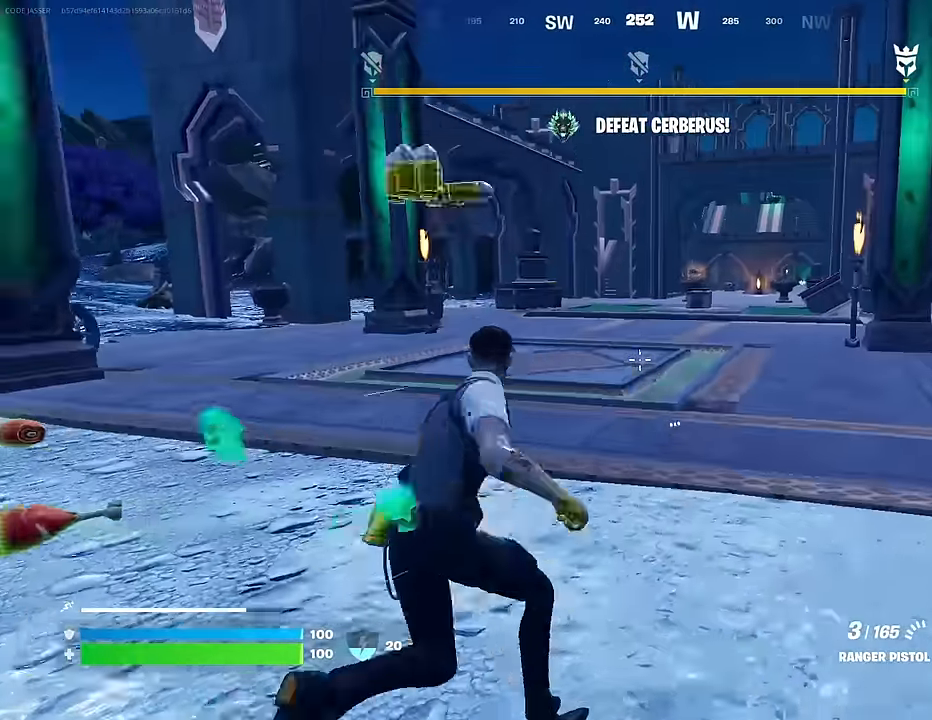
{"buttons": [], "left_stick": "center", "right_stick": "center", "events": [[17, "right_stick", "center"], [183, "R3", "down"], [250, "R3", "up"], [250, "left_stick", "center"], [383, "CROSS", "down"], [417, "SQUARE", "down"], [450, "CROSS", "up"], [467, "SQUARE", "up"]]}
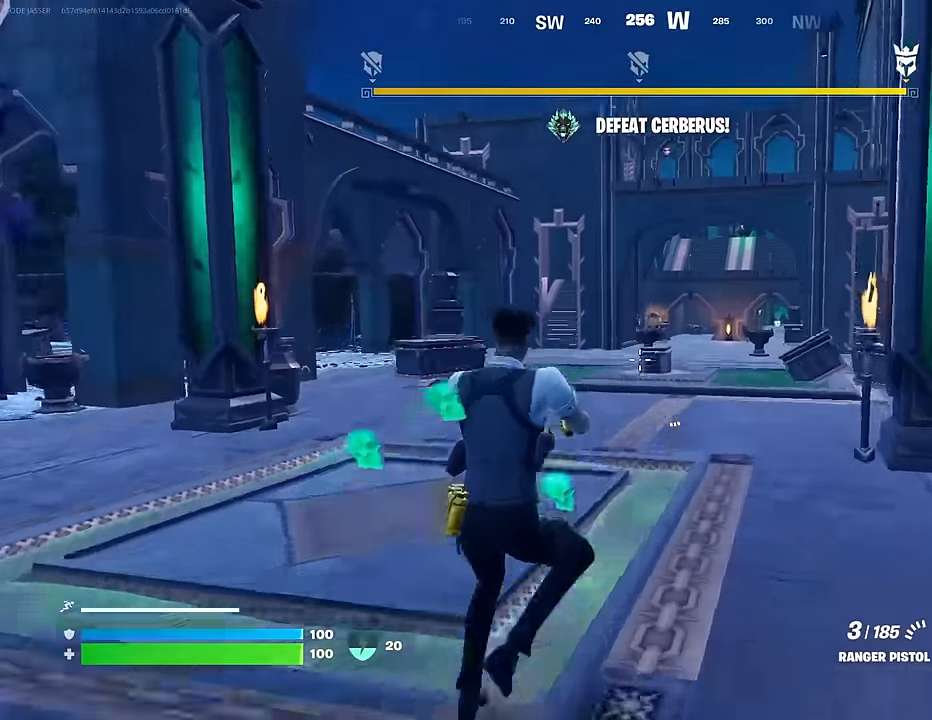
{"buttons": [], "left_stick": "up", "right_stick": "center", "events": [[33, "left_stick", "up"], [67, "SQUARE", "down"], [117, "SQUARE", "up"], [283, "R3", "down"], [333, "R3", "up"]]}
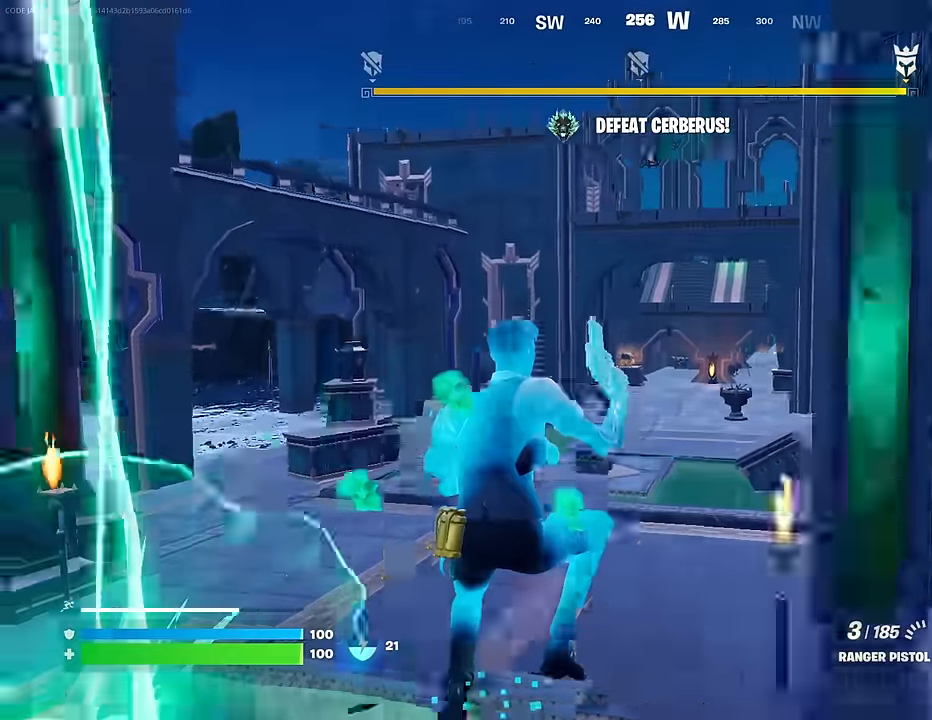
{"buttons": [], "left_stick": "up-left", "right_stick": "left", "events": [[317, "left_stick", "up-left"], [433, "right_stick", "left"]]}
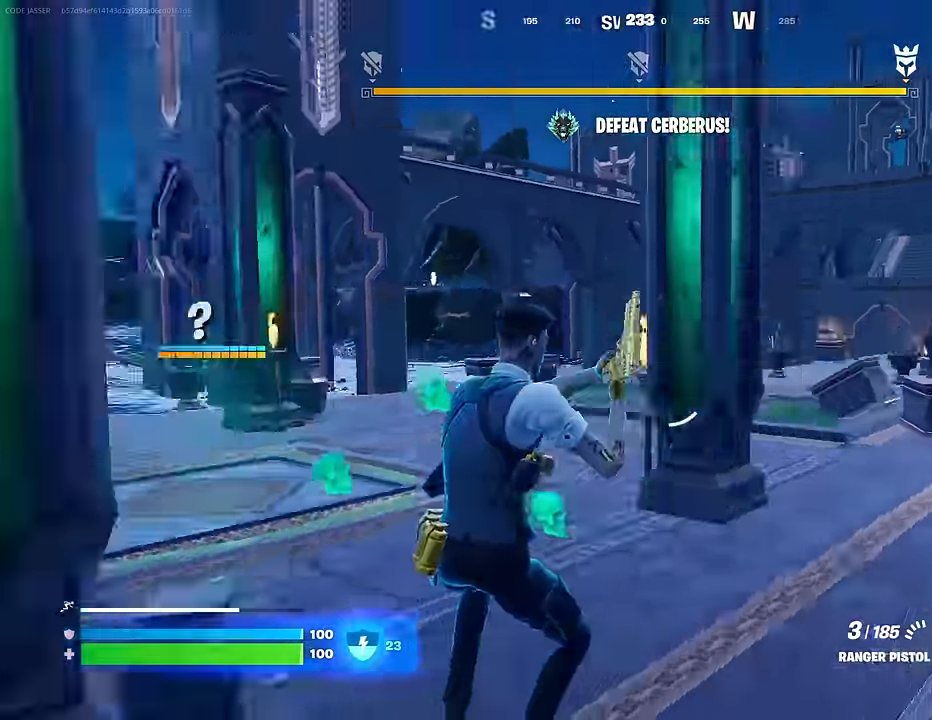
{"buttons": [], "left_stick": "up", "right_stick": "right", "events": [[150, "right_stick", "center"], [250, "left_stick", "up"], [400, "R3", "down"], [467, "R3", "up"], [500, "right_stick", "right"]]}
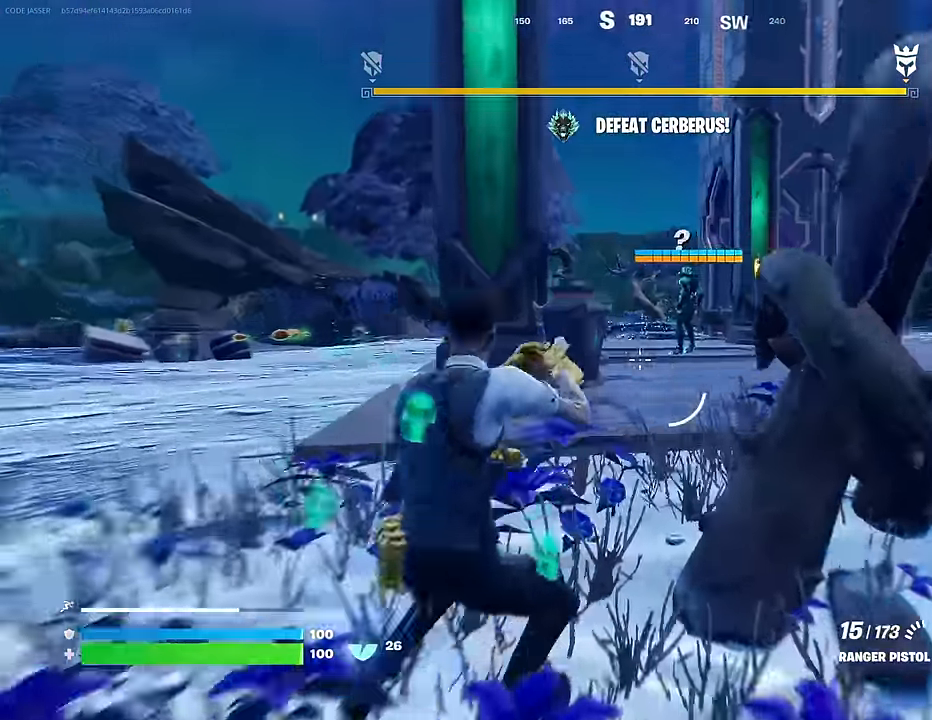
{"buttons": ["L2"], "left_stick": "center", "right_stick": "center", "events": [[50, "left_stick", "up-left"], [67, "right_stick", "center"], [167, "R3", "down"], [233, "L2", "down"], [233, "R3", "up"], [267, "left_stick", "center"], [283, "right_stick", "left"], [367, "right_stick", "center"]]}
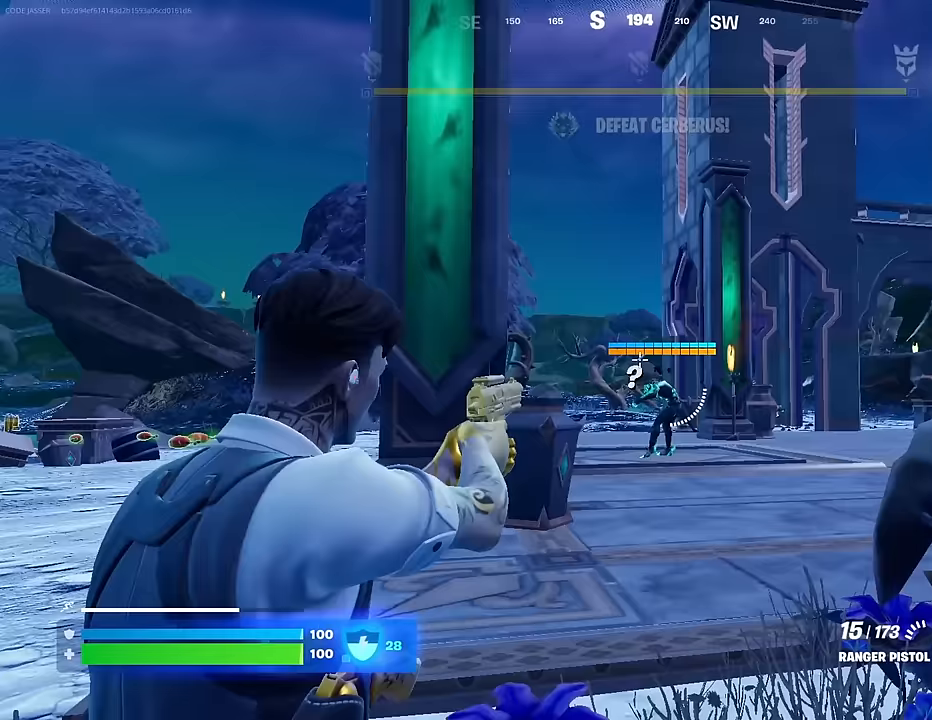
{"buttons": ["R2"], "left_stick": "center", "right_stick": "down", "events": [[50, "right_stick", "down-right"], [200, "R2", "down"], [200, "right_stick", "down-left"], [350, "right_stick", "down"], [367, "R3", "down"], [433, "L2", "up"], [433, "R3", "up"]]}
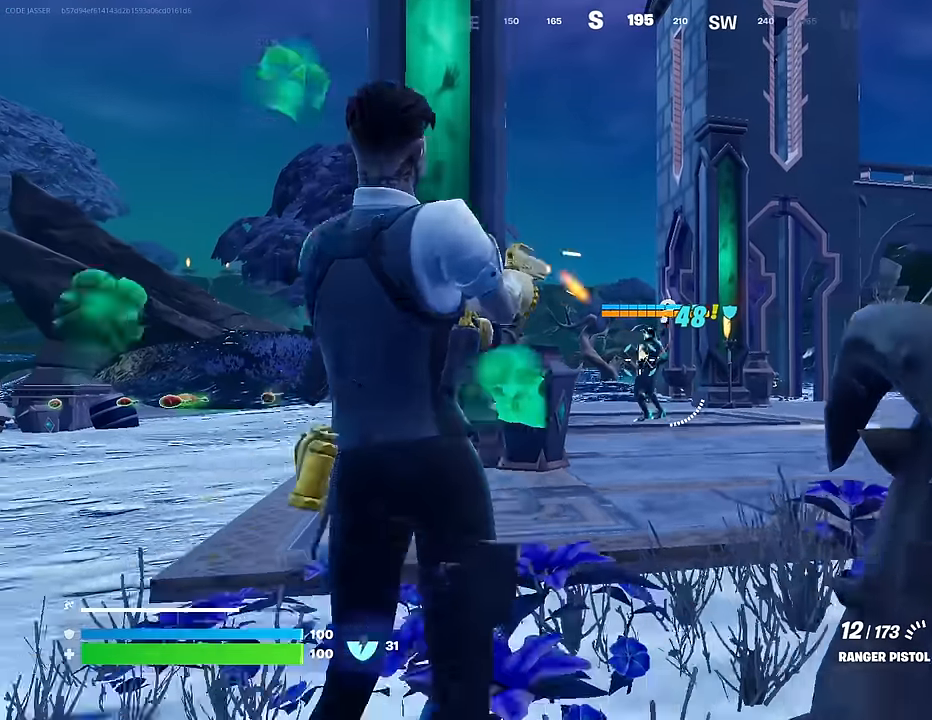
{"buttons": ["L2", "R2"], "left_stick": "center", "right_stick": "down", "events": [[50, "right_stick", "center"], [67, "L2", "down"], [317, "right_stick", "down-right"], [417, "right_stick", "down"]]}
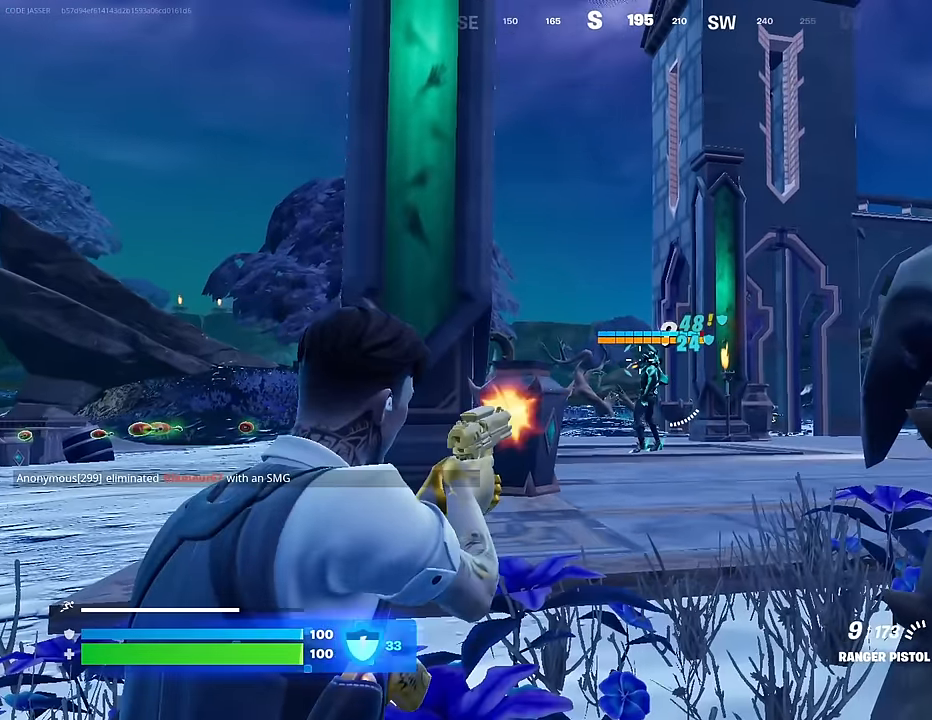
{"buttons": ["L2", "R2"], "left_stick": "center", "right_stick": "center", "events": [[317, "L2", "up"], [317, "right_stick", "center"], [383, "L2", "down"]]}
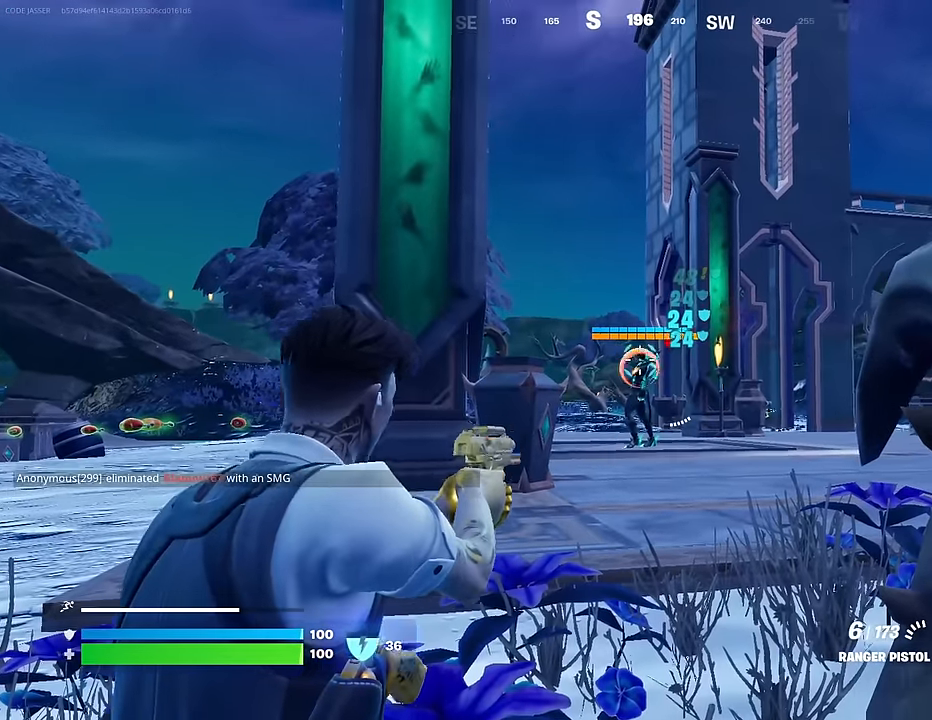
{"buttons": ["L2", "R2"], "left_stick": "up", "right_stick": "center", "events": [[250, "right_stick", "down-right"], [433, "left_stick", "up"], [433, "right_stick", "center"]]}
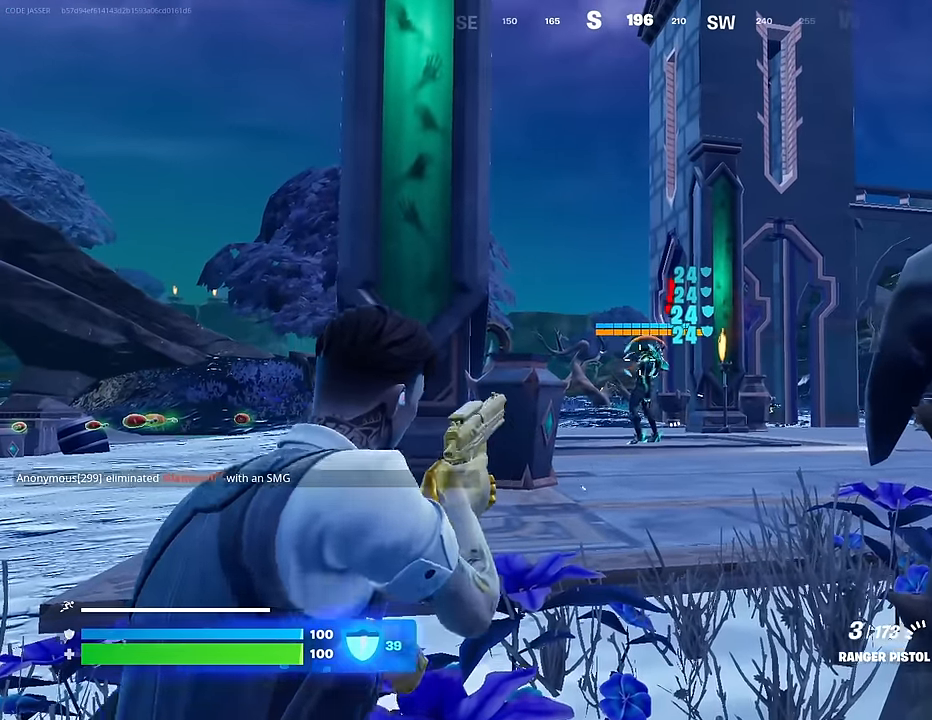
{"buttons": [], "left_stick": "up", "right_stick": "center", "events": [[33, "CROSS", "down"], [33, "L2", "up"], [67, "SQUARE", "down"], [83, "R2", "up"], [100, "CROSS", "up"], [133, "SQUARE", "up"]]}
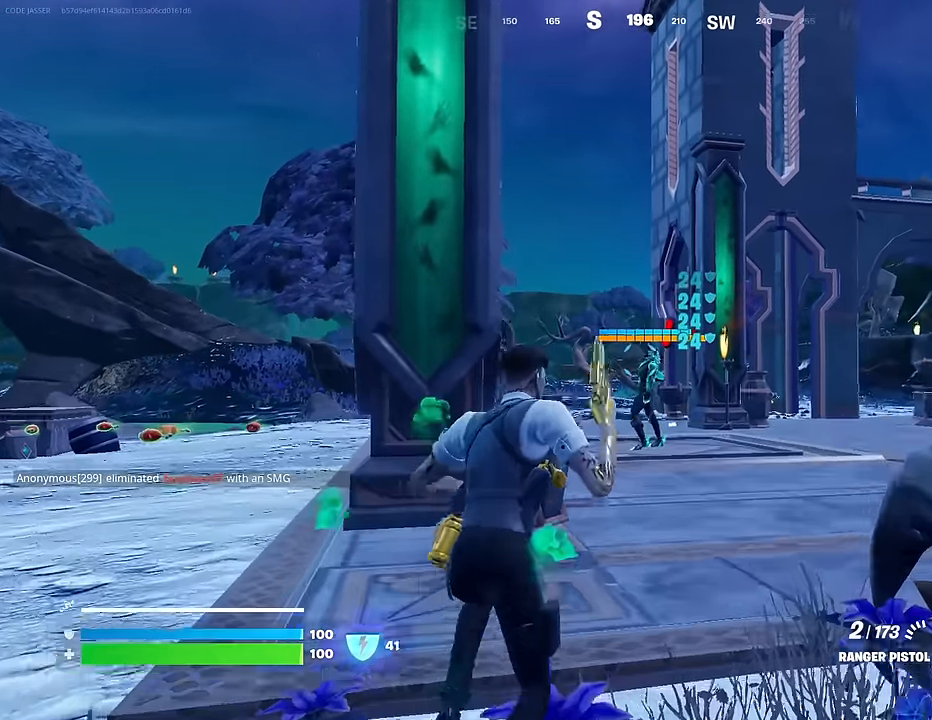
{"buttons": [], "left_stick": "up", "right_stick": "left", "events": [[433, "right_stick", "left"]]}
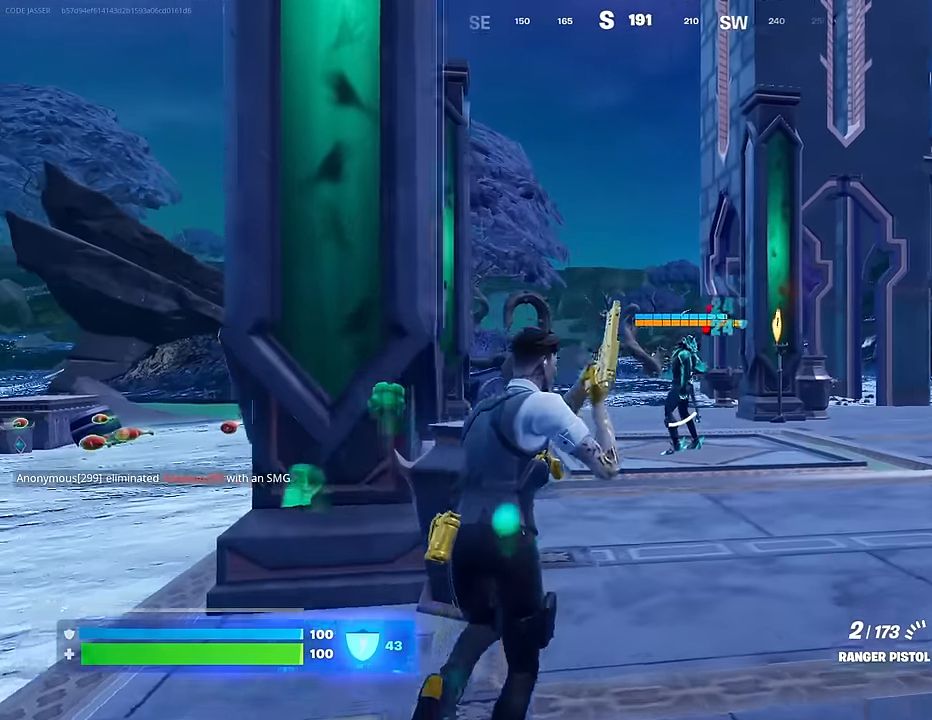
{"buttons": [], "left_stick": "up", "right_stick": "center", "events": [[17, "right_stick", "center"]]}
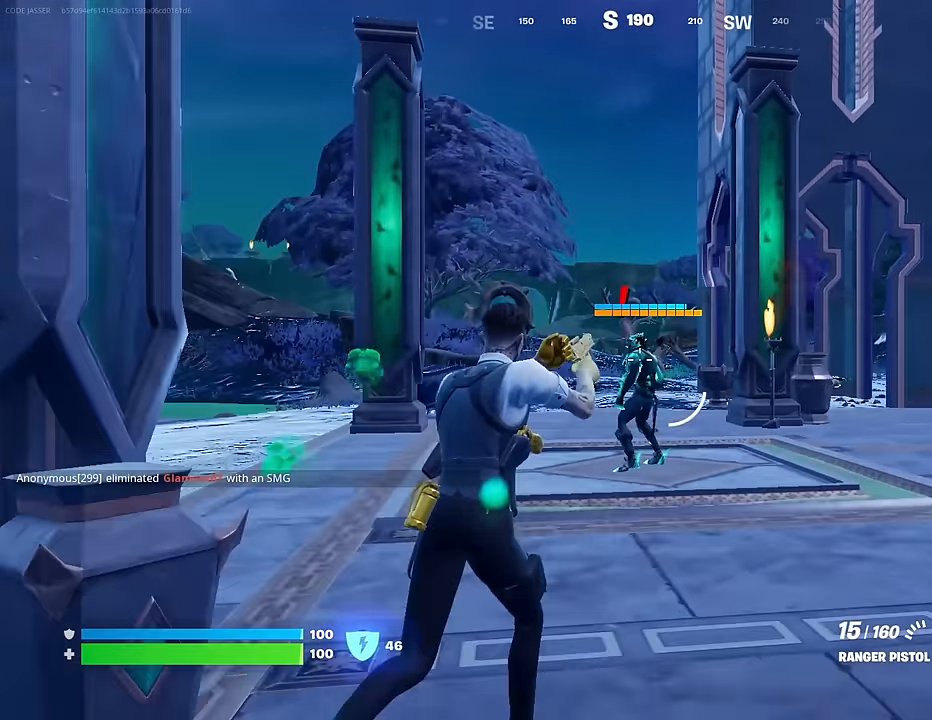
{"buttons": ["R2"], "left_stick": "up", "right_stick": "down", "events": [[267, "R2", "down"], [450, "right_stick", "down"]]}
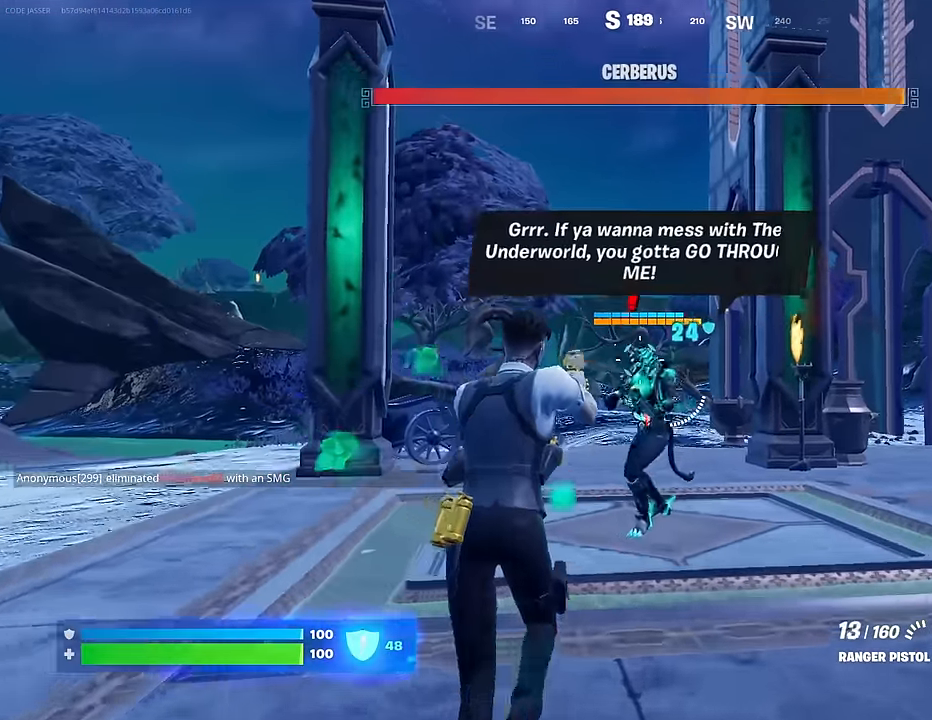
{"buttons": ["R2"], "left_stick": "center", "right_stick": "center", "events": [[83, "right_stick", "center"], [400, "left_stick", "center"]]}
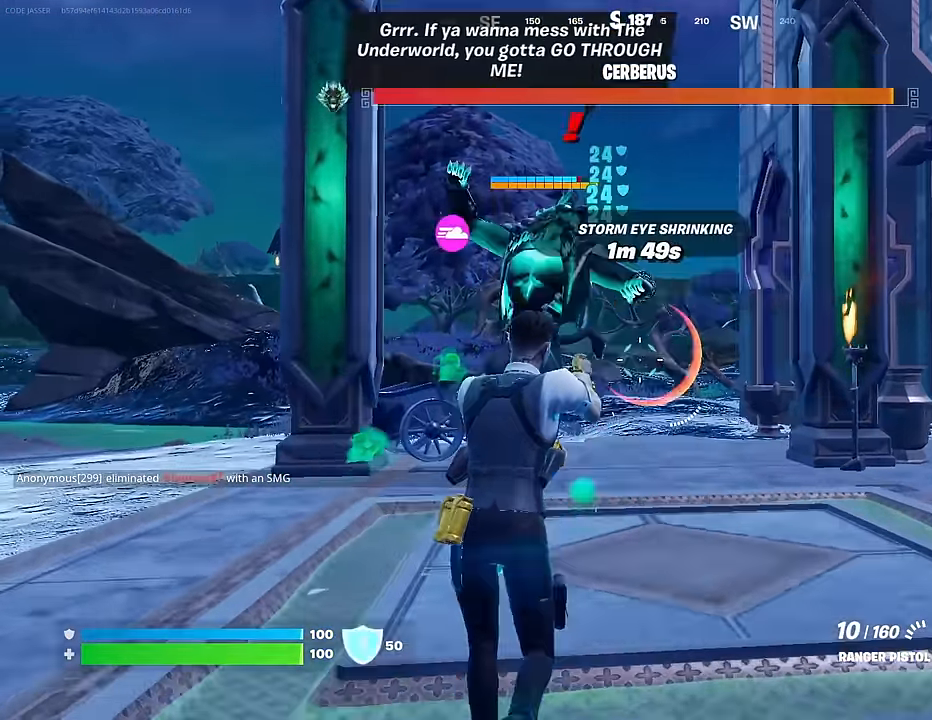
{"buttons": ["L1", "R2"], "left_stick": "down-left", "right_stick": "left", "events": [[83, "left_stick", "down"], [100, "right_stick", "left"], [467, "left_stick", "down-left"], [500, "L1", "down"]]}
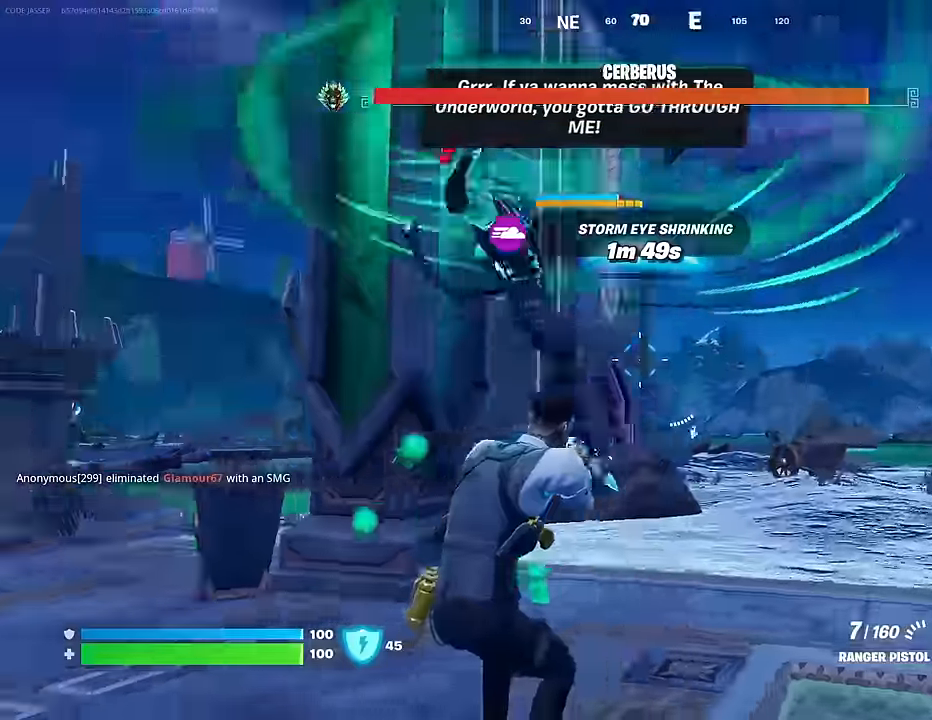
{"buttons": ["SQUARE"], "left_stick": "center", "right_stick": "center", "events": [[17, "R2", "up"], [83, "L1", "up"], [83, "left_stick", "down"], [100, "right_stick", "center"], [300, "left_stick", "center"], [467, "SQUARE", "down"]]}
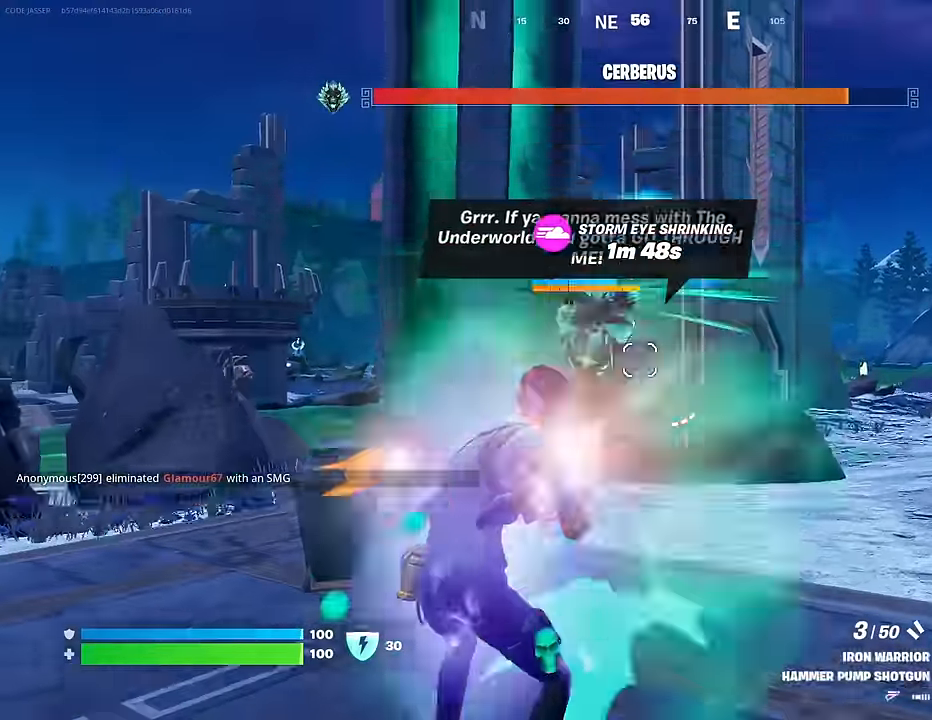
{"buttons": [], "left_stick": "center", "right_stick": "center", "events": [[17, "SQUARE", "up"], [200, "SQUARE", "down"], [267, "SQUARE", "up"]]}